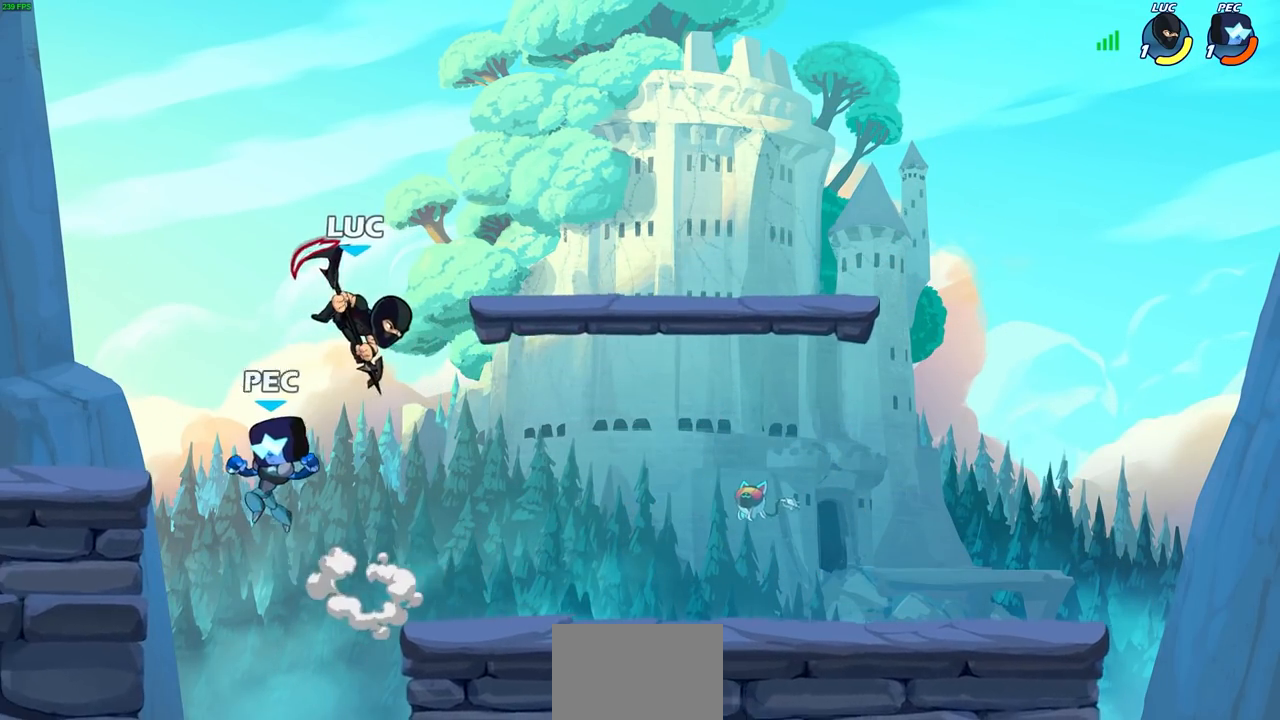
Gameplay with a controller (PlayStation layout); each line is a JSON object with the inputs held at the frame after it (dt_ms = milliseconds from this image to that frame). "events" lists button and stick changes between this image and that frame as [ms after this image, input, new state], when the widget could be followed in between.
{"dt_ms": 500, "buttons": ["CROSS", "SQUARE"], "left_stick": "left", "right_stick": "center", "events": [[100, "left_stick", "left"], [150, "L3", "up"], [450, "CROSS", "down"], [500, "SQUARE", "down"]]}
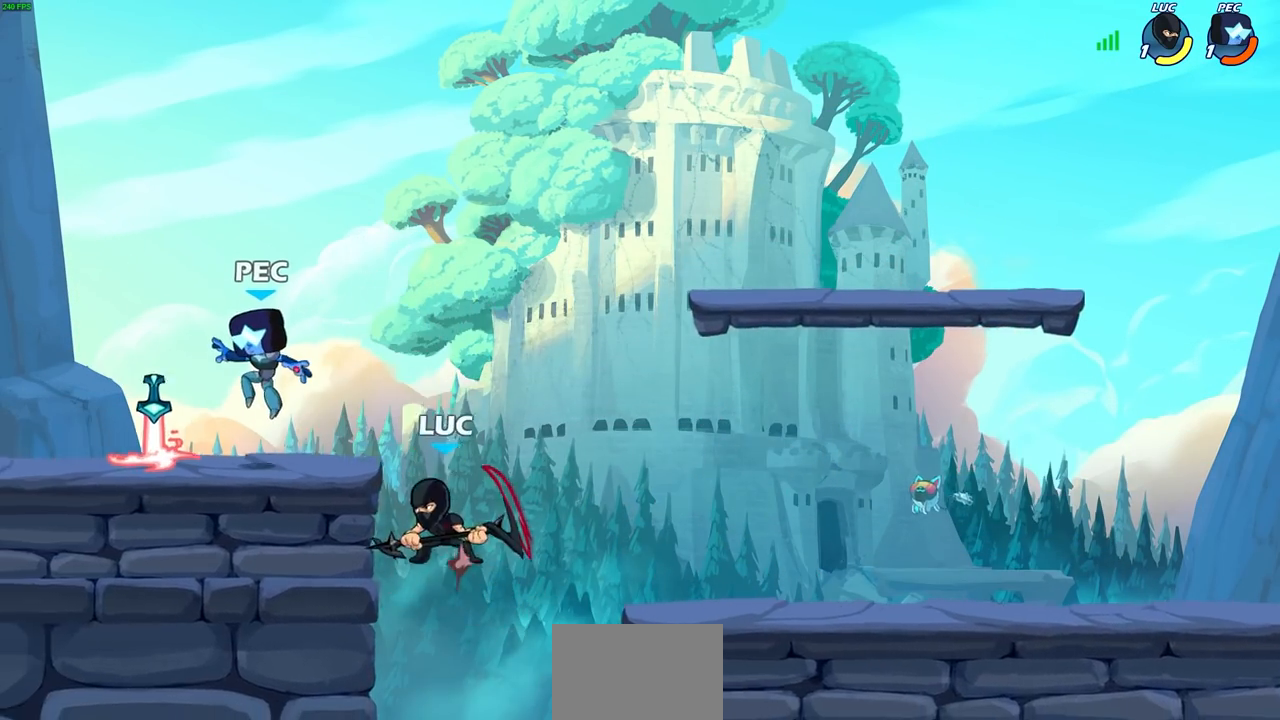
{"dt_ms": 500, "buttons": [], "left_stick": "left", "right_stick": "center", "events": [[33, "CROSS", "up"], [67, "SQUARE", "up"]]}
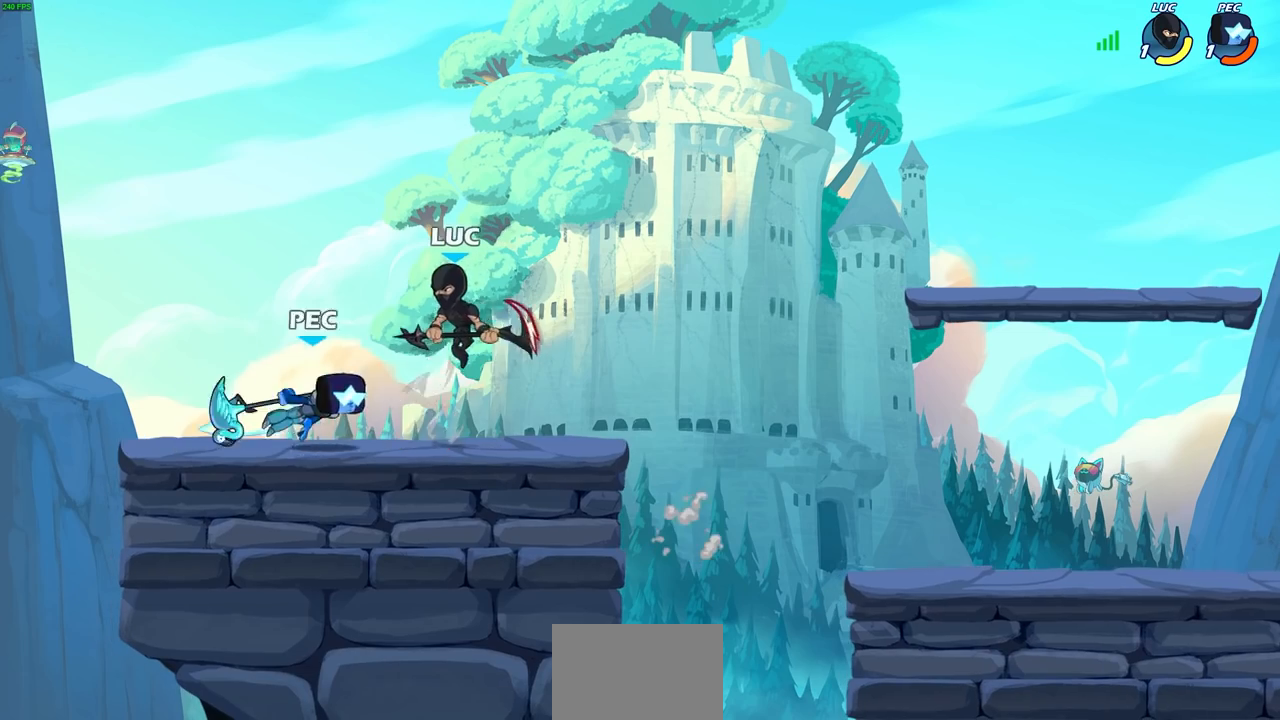
{"dt_ms": 500, "buttons": [], "left_stick": "down-right", "right_stick": "center", "events": [[100, "CROSS", "down"], [133, "left_stick", "up"], [150, "R2", "down"], [217, "CROSS", "up"], [300, "left_stick", "right"], [317, "R2", "up"], [400, "left_stick", "down-right"]]}
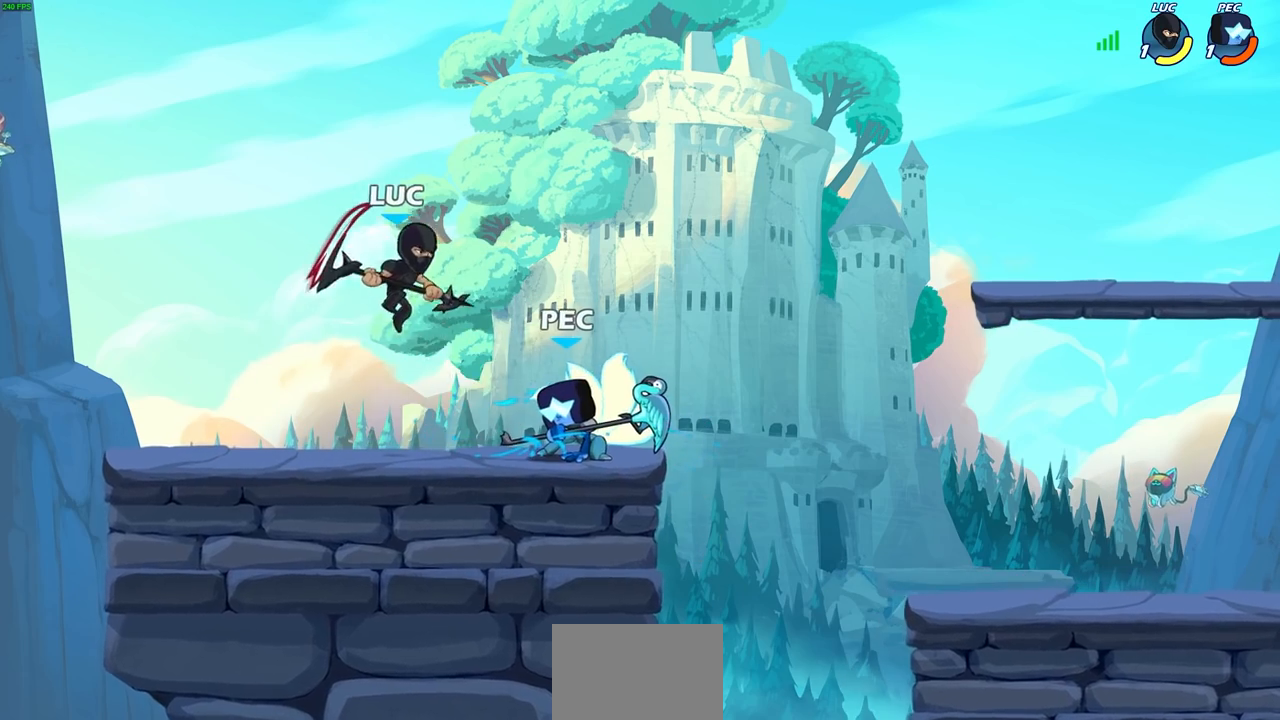
{"dt_ms": 500, "buttons": [], "left_stick": "up-right", "right_stick": "center", "events": [[50, "SQUARE", "down"], [117, "SQUARE", "up"], [167, "left_stick", "up-right"]]}
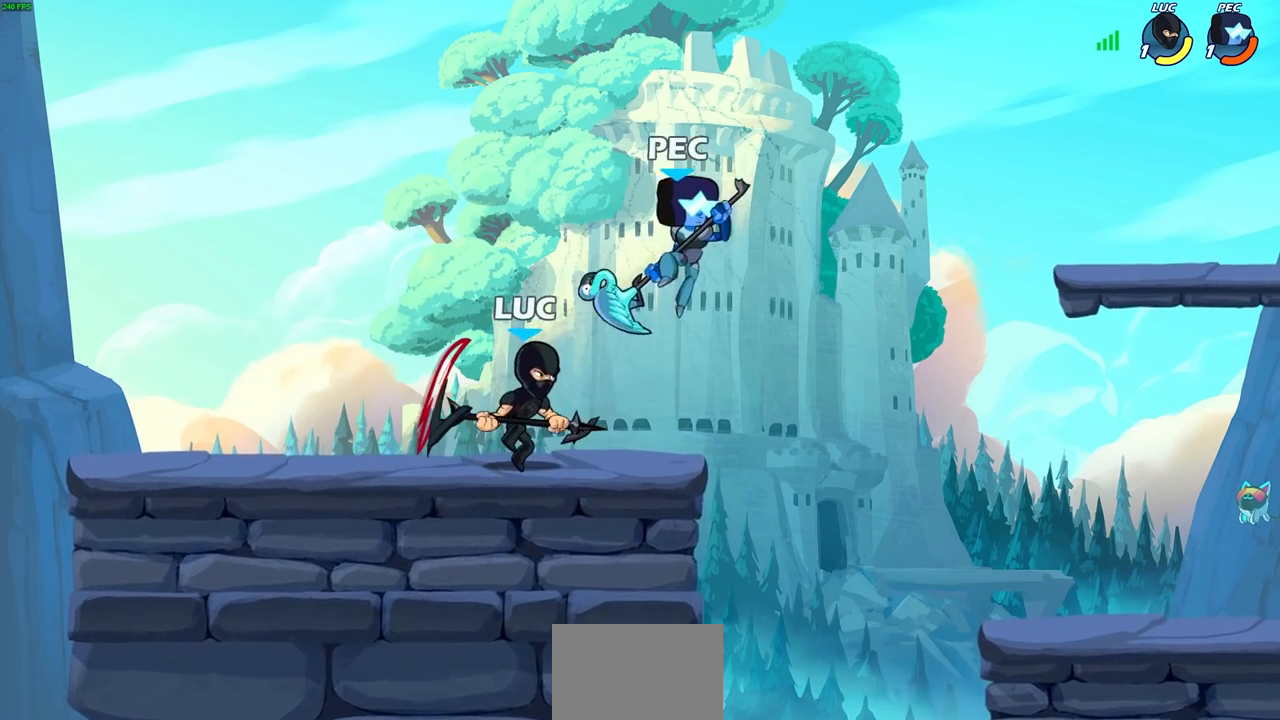
{"dt_ms": 500, "buttons": [], "left_stick": "center", "right_stick": "center", "events": [[100, "left_stick", "right"], [117, "SQUARE", "down"], [233, "SQUARE", "up"], [467, "left_stick", "center"]]}
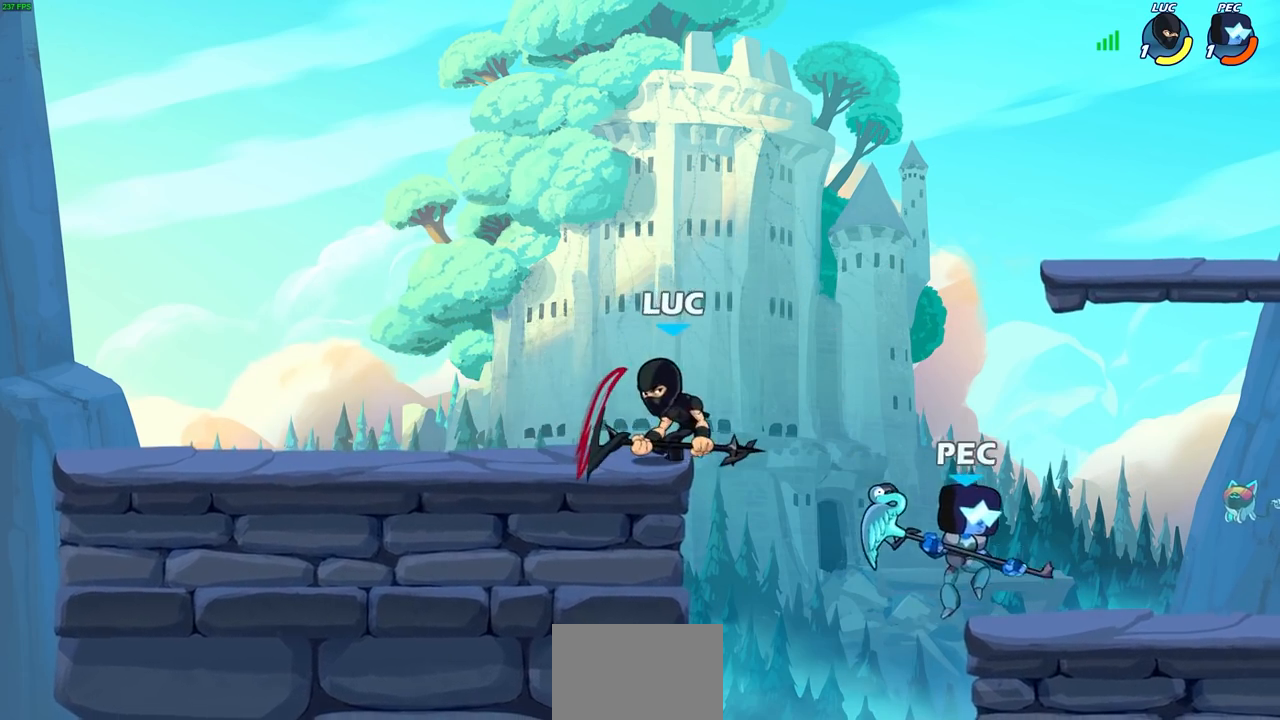
{"dt_ms": 500, "buttons": [], "left_stick": "right", "right_stick": "center", "events": [[117, "left_stick", "down"], [183, "left_stick", "down-left"], [400, "left_stick", "right"]]}
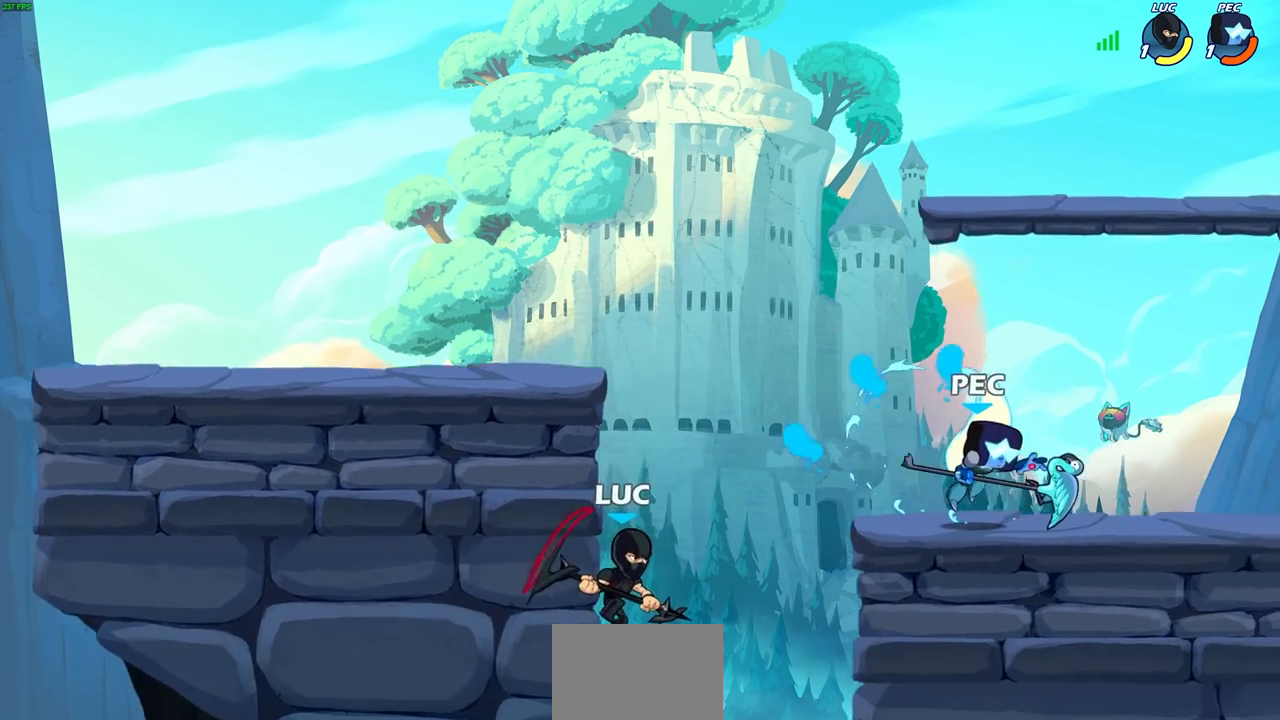
{"dt_ms": 500, "buttons": [], "left_stick": "down", "right_stick": "center", "events": [[33, "CIRCLE", "down"], [67, "left_stick", "up-right"], [133, "CIRCLE", "up"], [317, "left_stick", "down"]]}
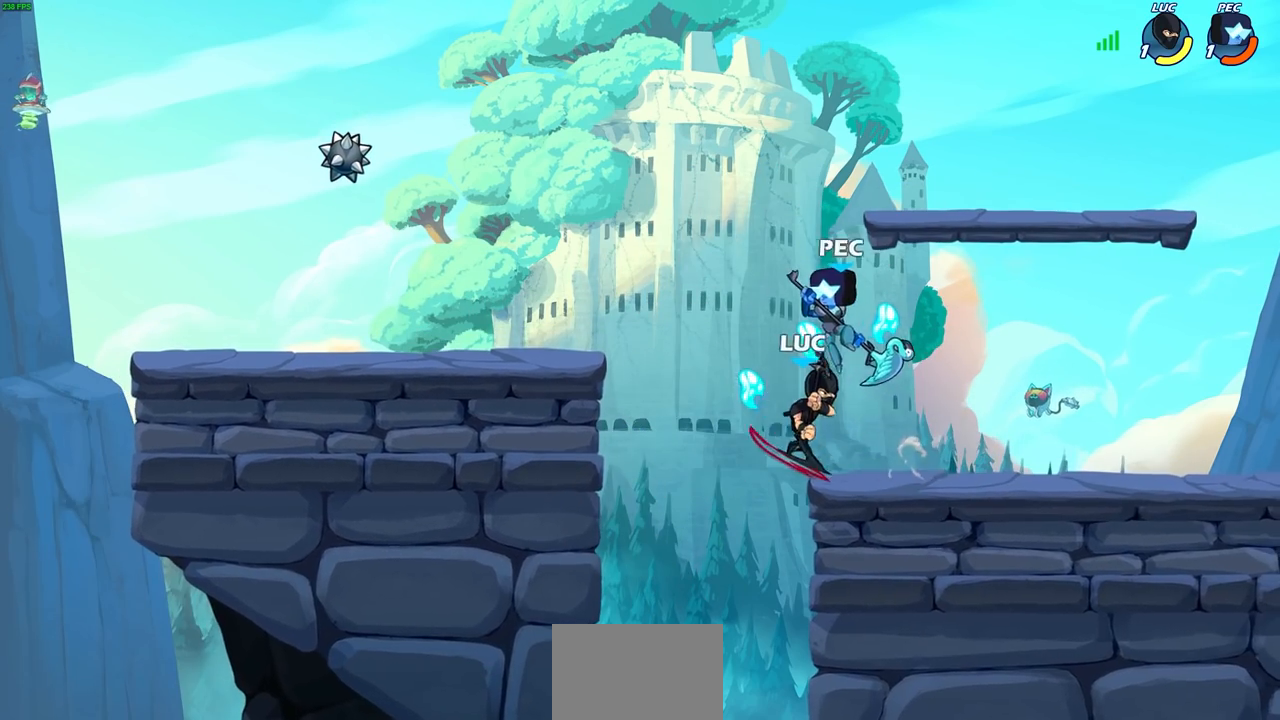
{"dt_ms": 500, "buttons": [], "left_stick": "right", "right_stick": "center", "events": [[133, "left_stick", "right"]]}
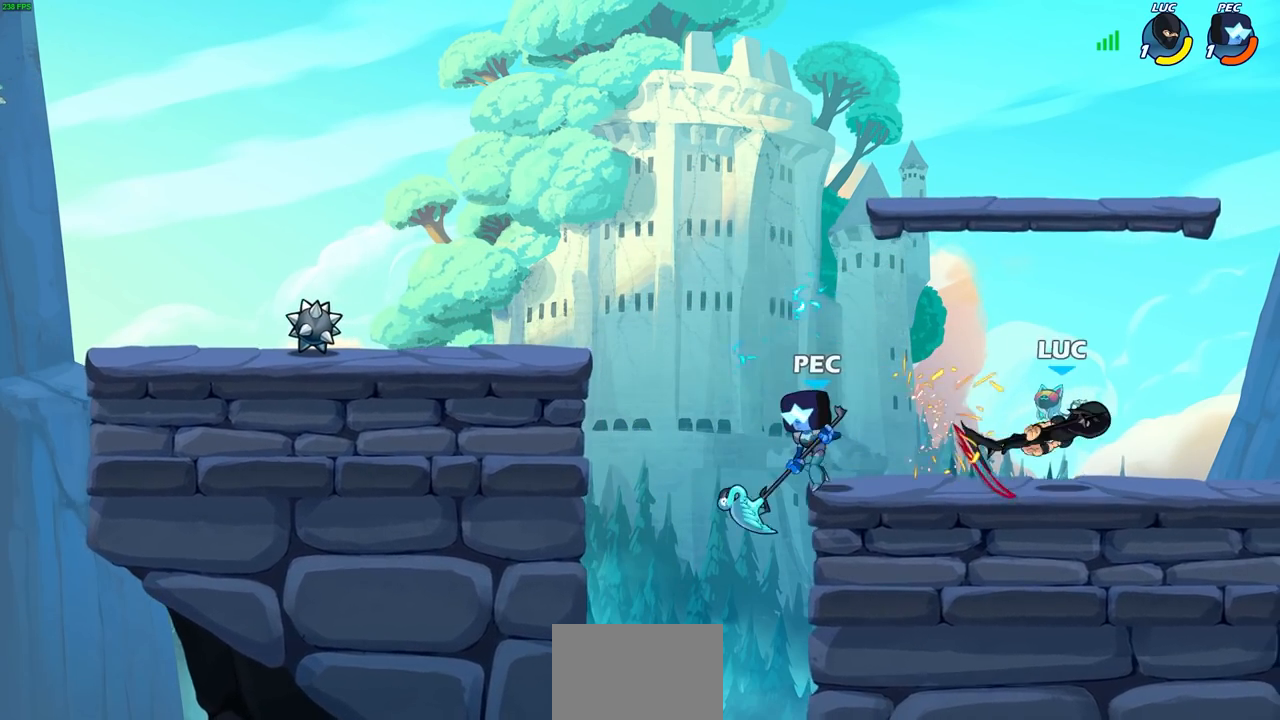
{"dt_ms": 500, "buttons": ["CIRCLE"], "left_stick": "down", "right_stick": "center", "events": [[33, "left_stick", "left"], [267, "left_stick", "down-left"], [367, "left_stick", "down"], [417, "CIRCLE", "down"]]}
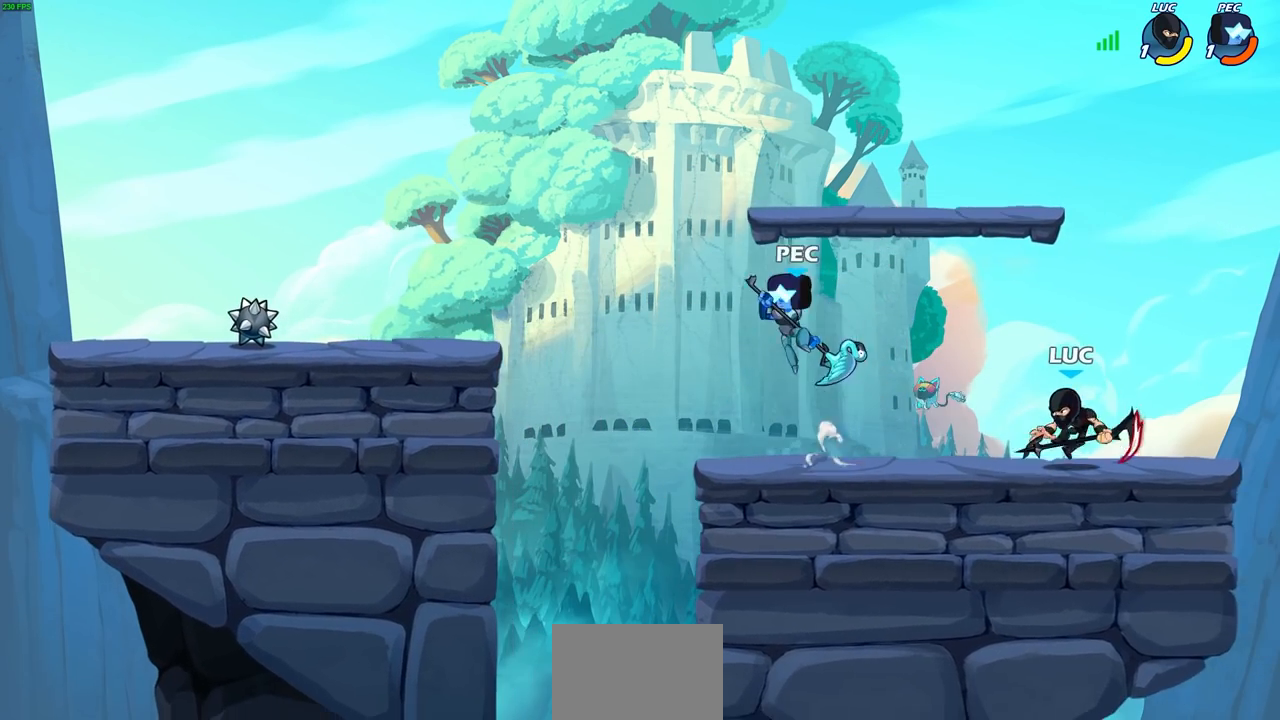
{"dt_ms": 500, "buttons": [], "left_stick": "center", "right_stick": "center", "events": [[17, "CIRCLE", "up"], [400, "left_stick", "center"]]}
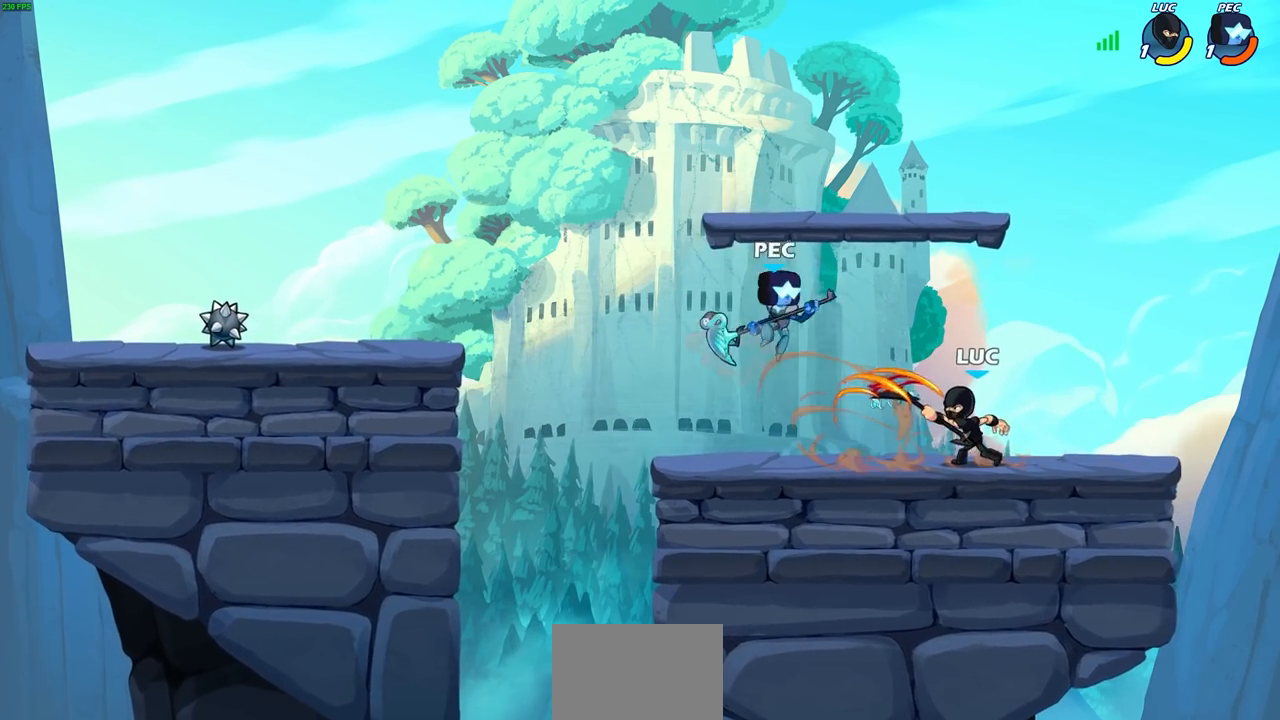
{"dt_ms": 1000, "buttons": ["CROSS"], "left_stick": "up-left", "right_stick": "center"}
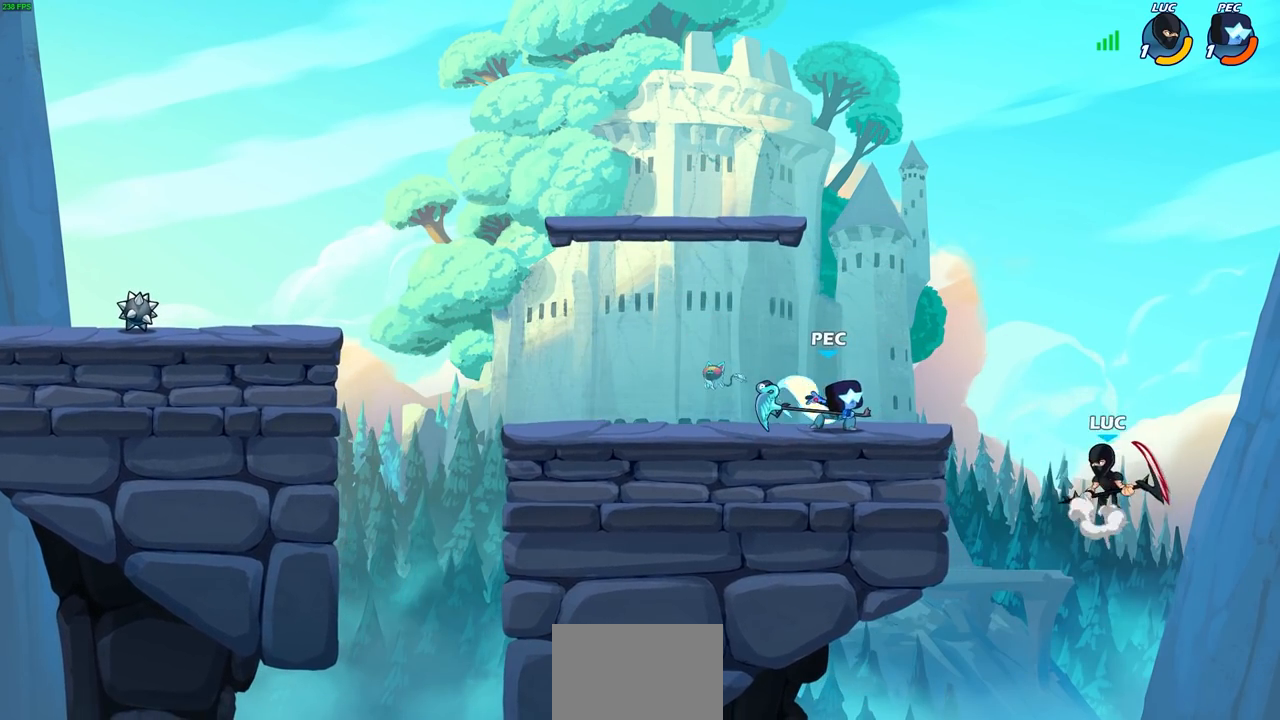
{"dt_ms": 500, "buttons": ["CIRCLE", "R1", "R2"], "left_stick": "down", "right_stick": "center", "events": [[67, "CROSS", "up"], [233, "left_stick", "down-left"], [267, "R1", "down"], [267, "R2", "down"], [283, "left_stick", "down"], [300, "CIRCLE", "down"]]}
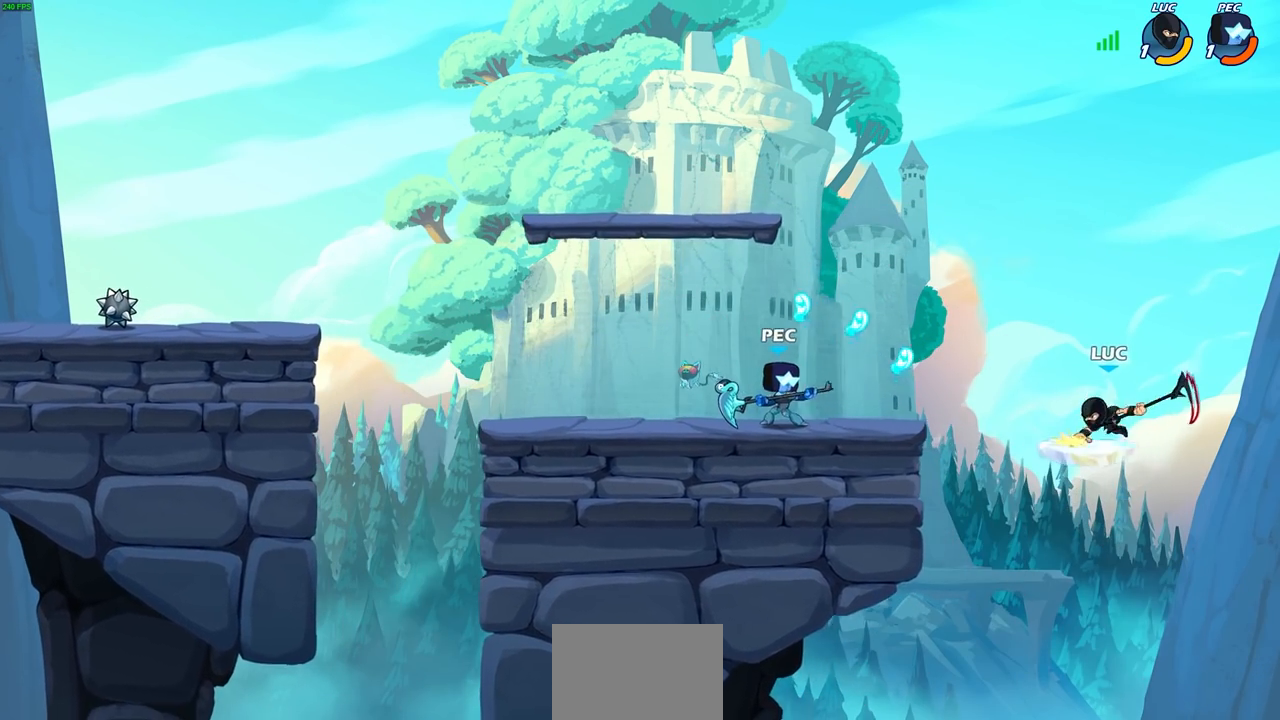
{"dt_ms": 500, "buttons": ["CIRCLE", "R1", "R2"], "left_stick": "center", "right_stick": "center", "events": [[417, "left_stick", "center"]]}
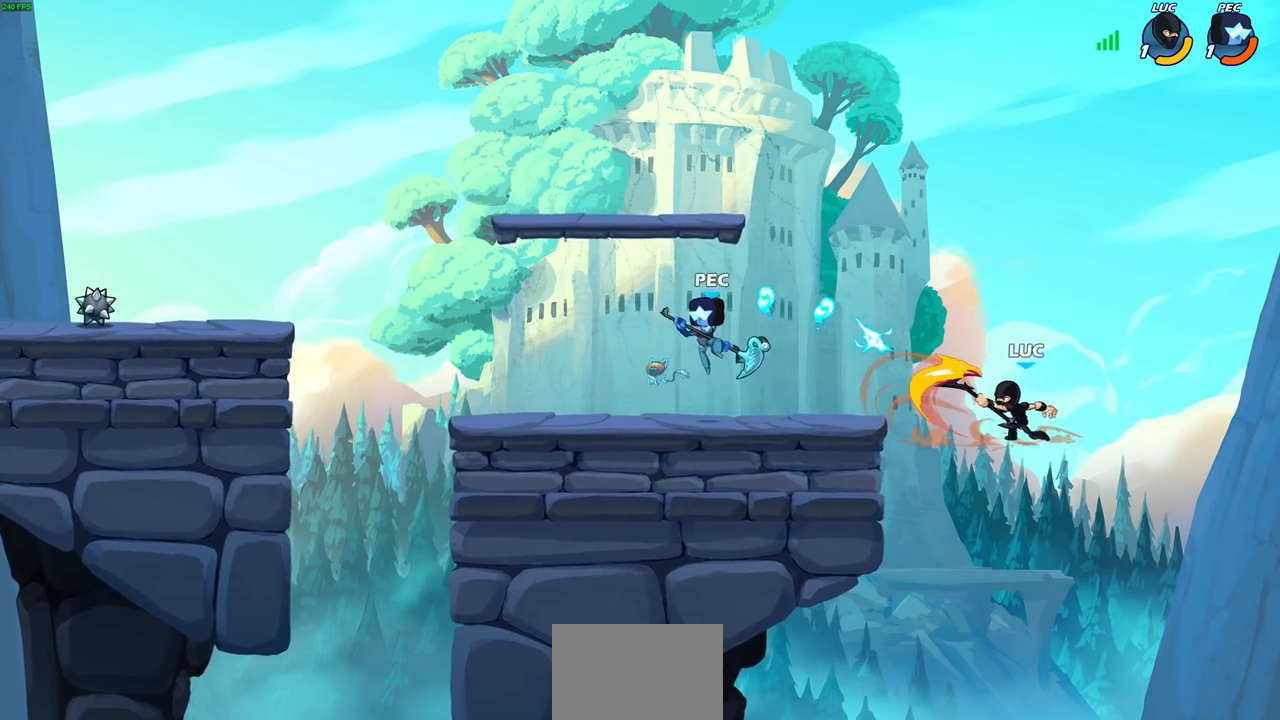
{"dt_ms": 500, "buttons": ["CROSS"], "left_stick": "up", "right_stick": "center", "events": [[100, "CIRCLE", "up"], [150, "R1", "up"], [167, "R2", "up"], [233, "left_stick", "right"], [333, "CROSS", "down"], [500, "left_stick", "up"]]}
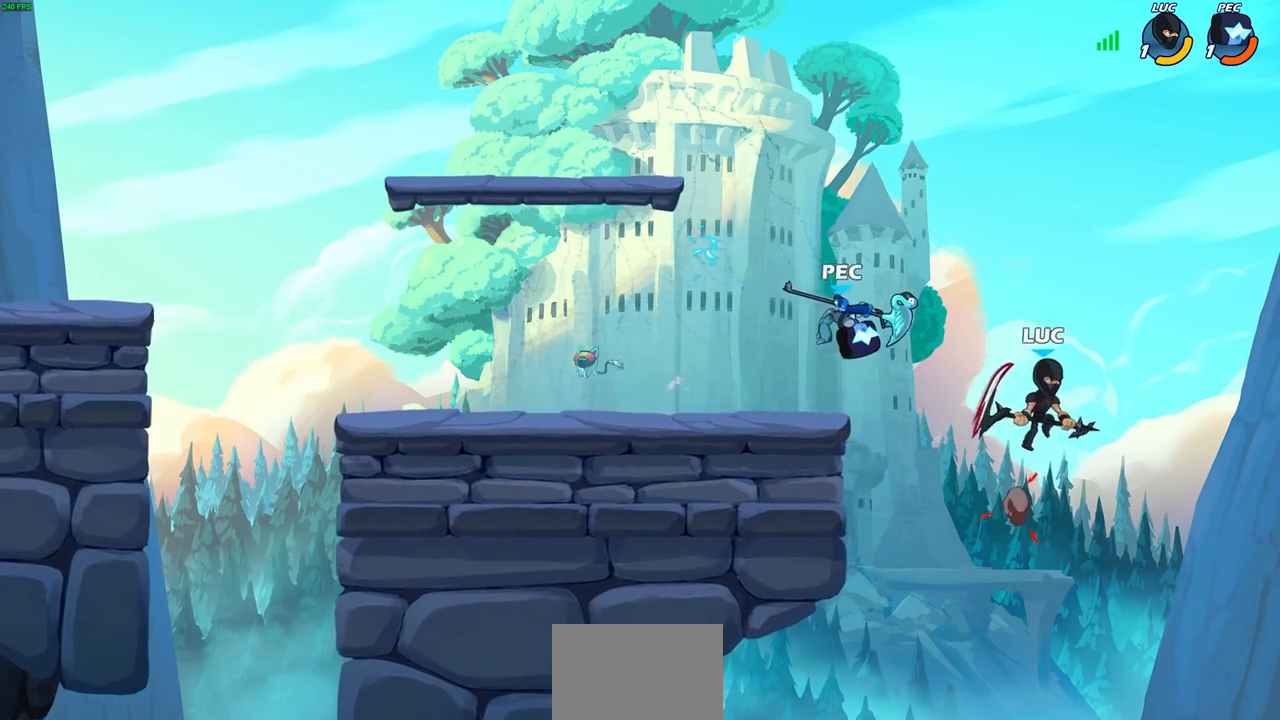
{"dt_ms": 500, "buttons": ["CIRCLE"], "left_stick": "up-left", "right_stick": "center", "events": [[33, "CROSS", "up"], [83, "left_stick", "up-left"], [467, "CIRCLE", "down"]]}
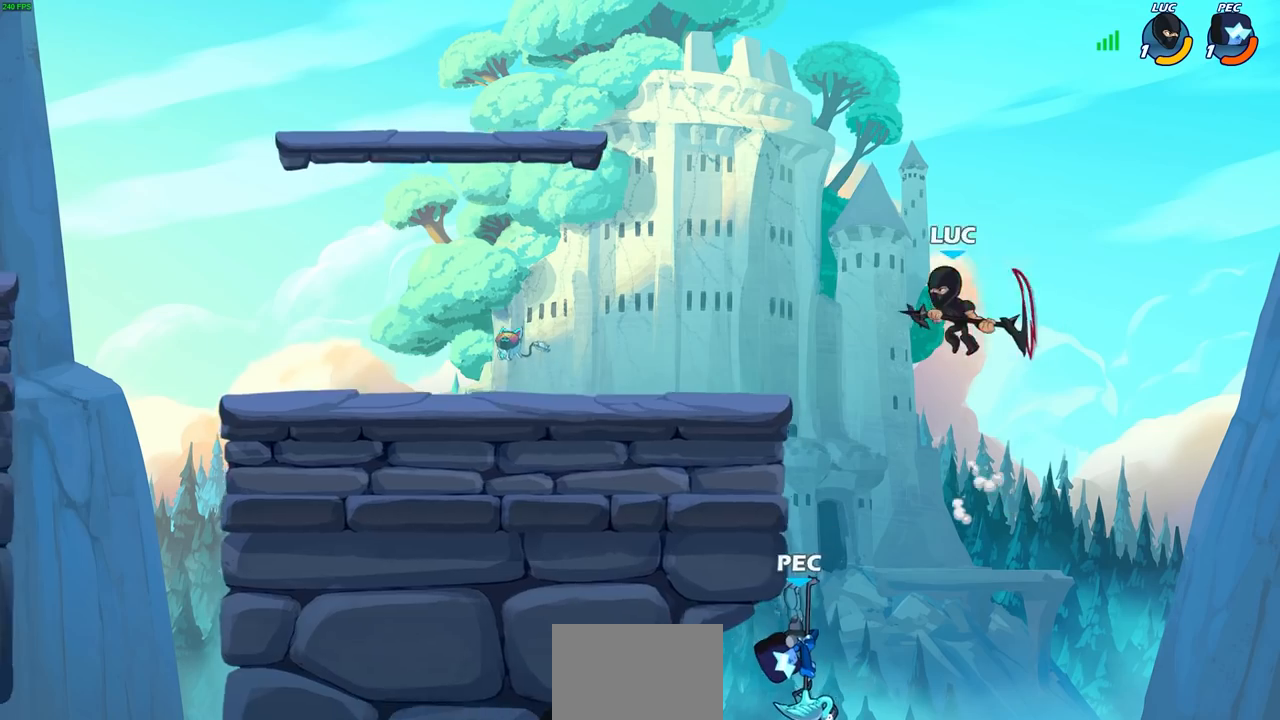
{"dt_ms": 500, "buttons": [], "left_stick": "center", "right_stick": "center", "events": [[117, "CIRCLE", "up"], [283, "left_stick", "center"]]}
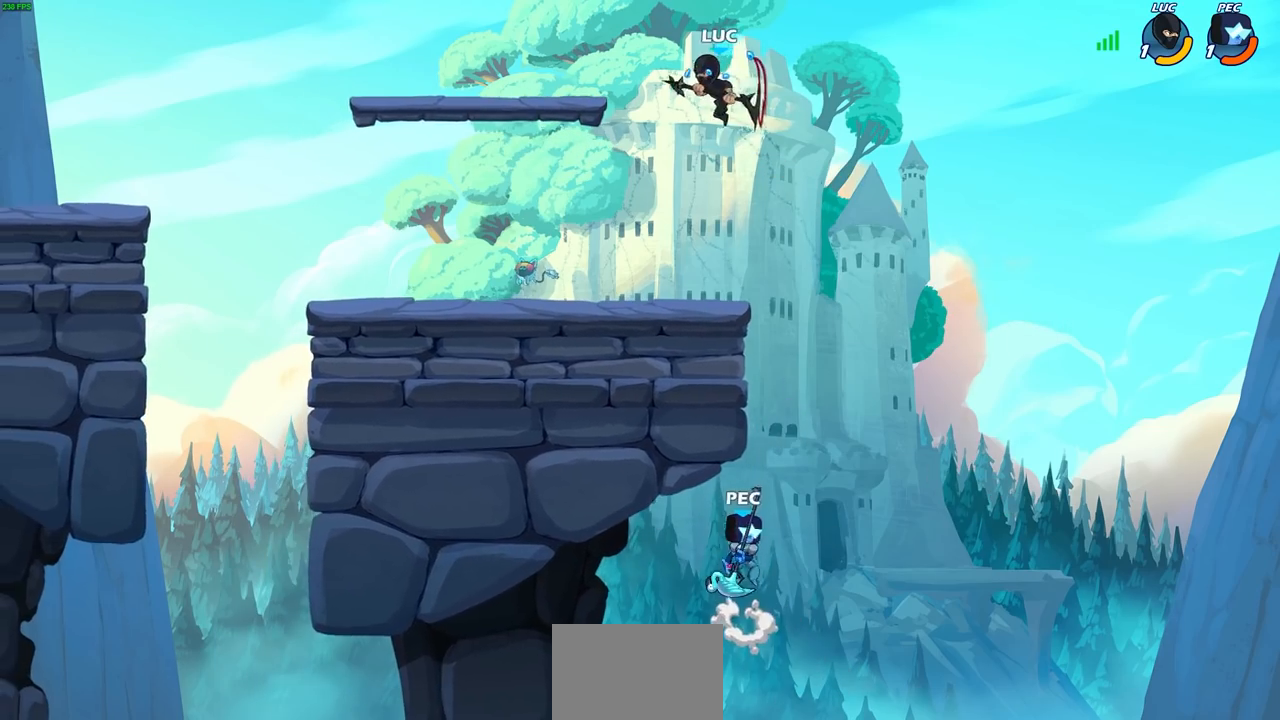
{"dt_ms": 500, "buttons": [], "left_stick": "left", "right_stick": "center", "events": [[100, "left_stick", "right"], [300, "left_stick", "down-left"], [400, "left_stick", "left"]]}
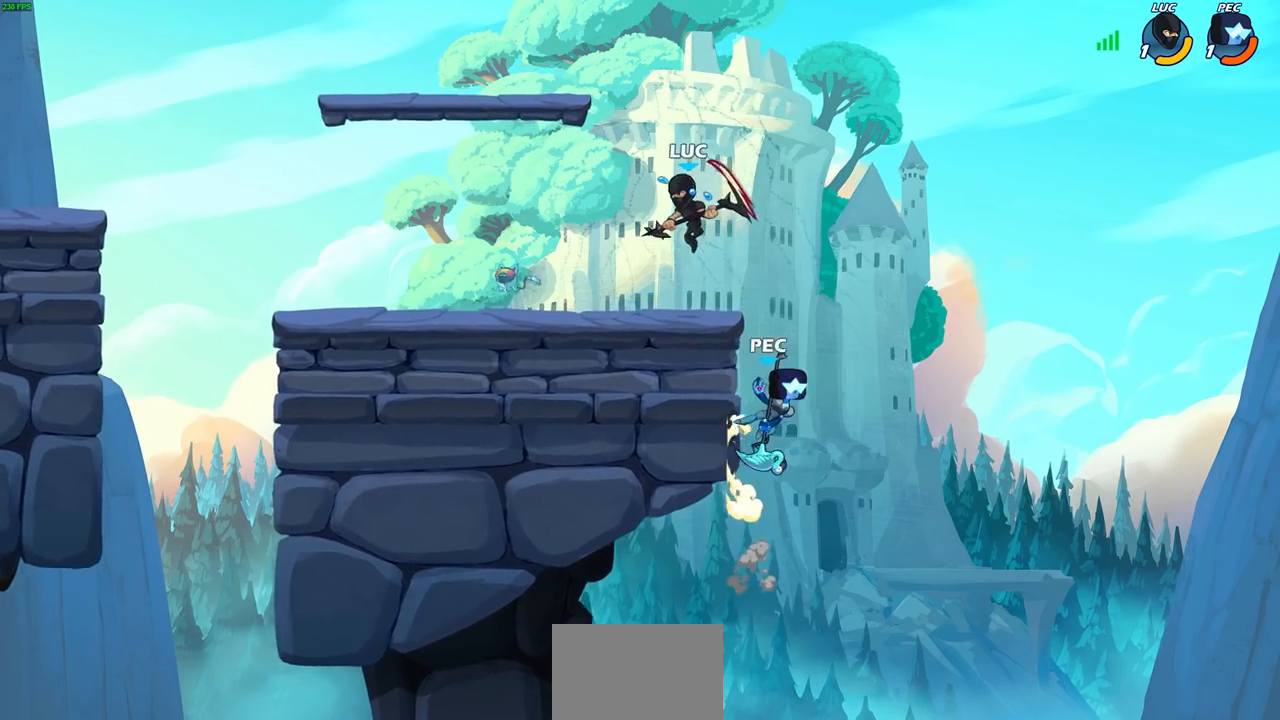
{"dt_ms": 500, "buttons": [], "left_stick": "right", "right_stick": "center", "events": [[167, "left_stick", "up-right"], [300, "left_stick", "center"], [500, "left_stick", "right"]]}
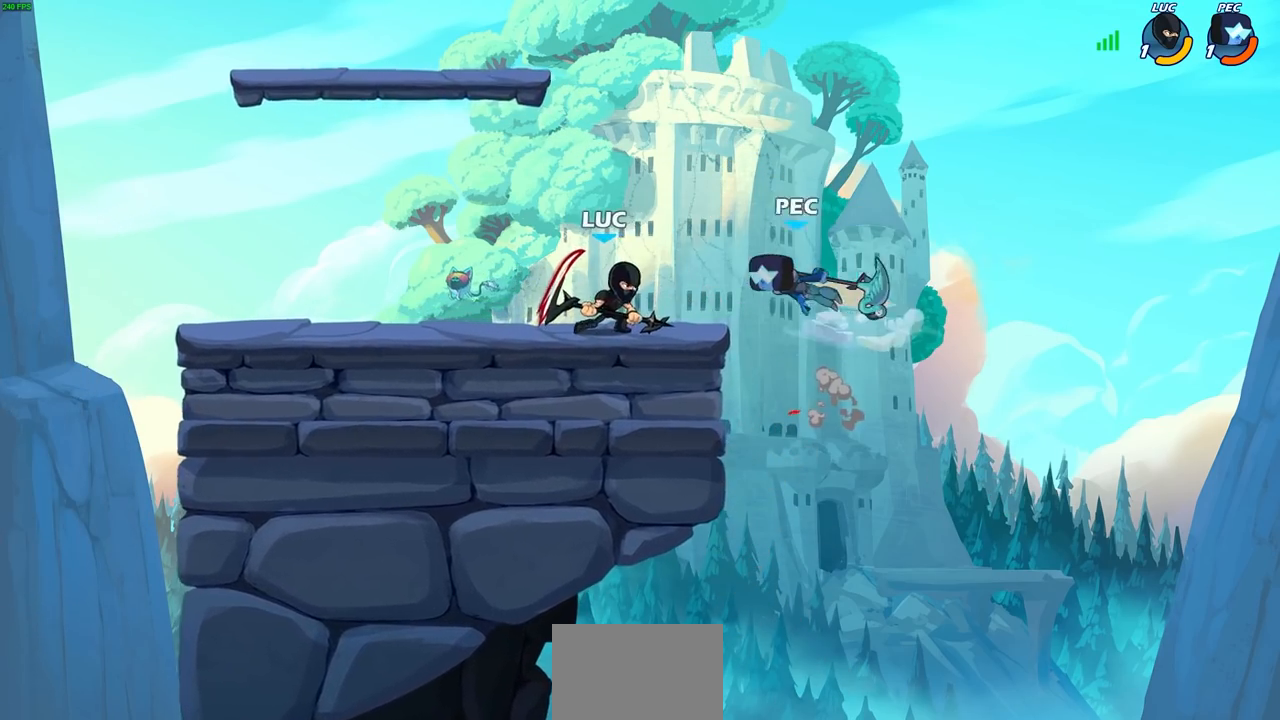
{"dt_ms": 500, "buttons": [], "left_stick": "up-left", "right_stick": "center", "events": [[33, "CROSS", "down"], [100, "SQUARE", "down"], [133, "CROSS", "up"], [133, "right_stick", "down-left"], [183, "SQUARE", "up"], [217, "left_stick", "up-left"], [217, "right_stick", "center"]]}
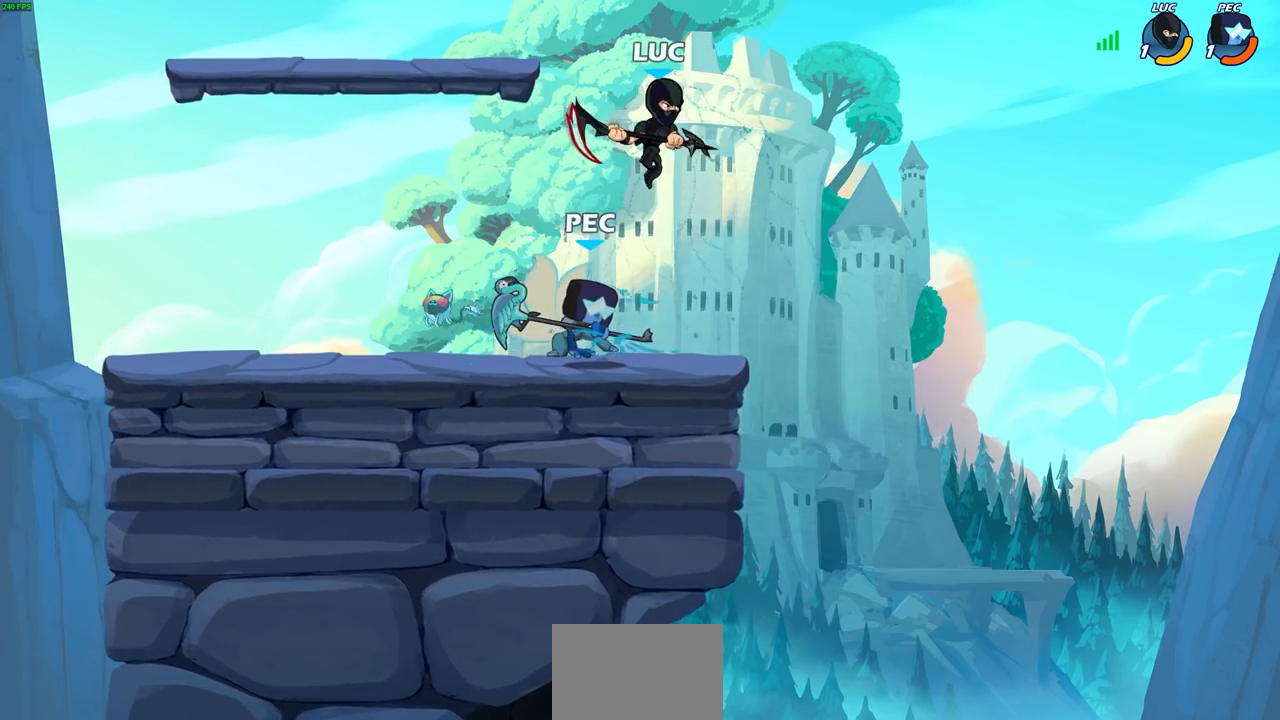
{"dt_ms": 500, "buttons": [], "left_stick": "left", "right_stick": "center", "events": [[83, "left_stick", "down-left"], [150, "SQUARE", "down"], [233, "SQUARE", "up"], [333, "left_stick", "left"], [400, "L3", "down"], [483, "L3", "up"]]}
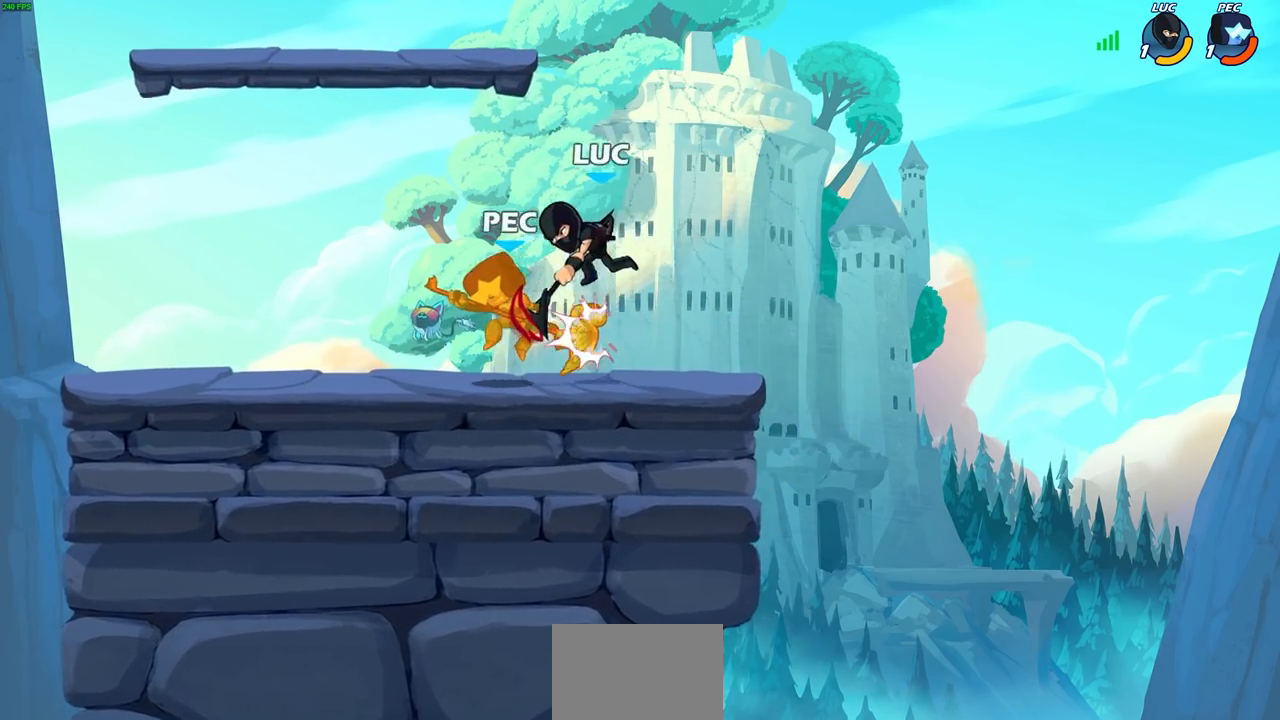
{"dt_ms": 500, "buttons": ["R1", "R2"], "left_stick": "left", "right_stick": "center", "events": [[483, "R1", "down"], [483, "R2", "down"]]}
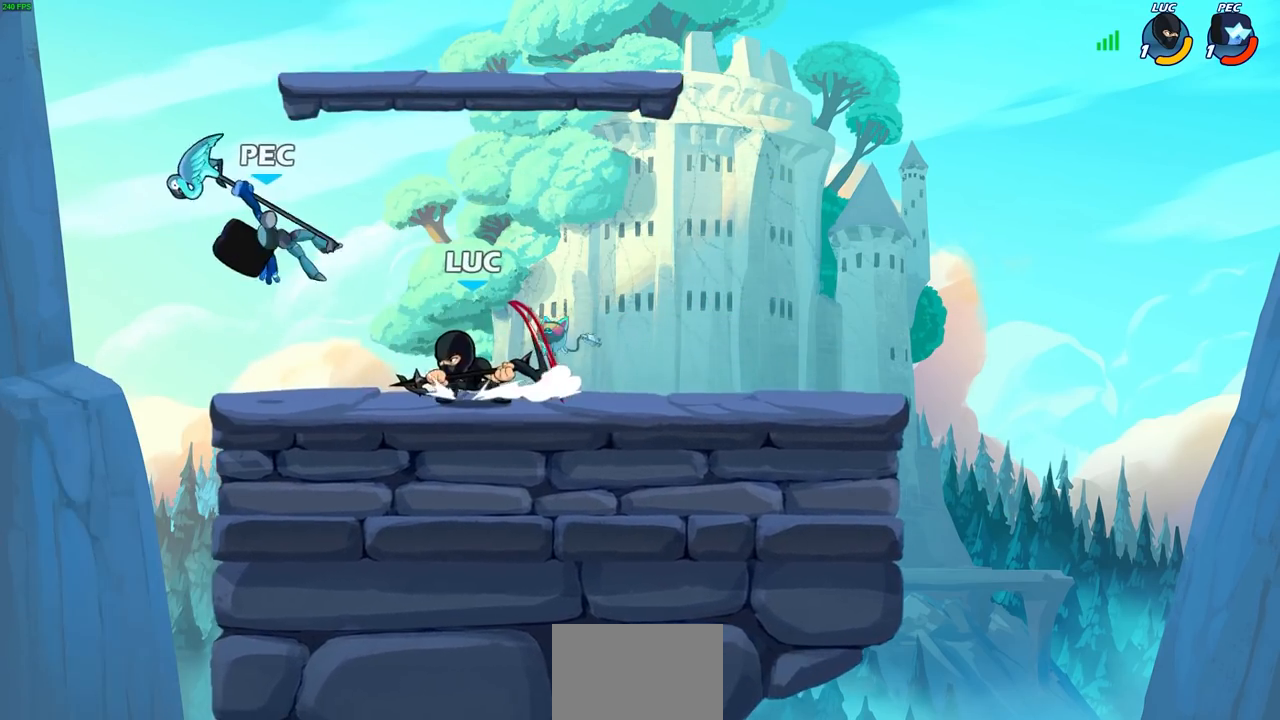
{"dt_ms": 500, "buttons": [], "left_stick": "center", "right_stick": "center", "events": [[17, "CIRCLE", "down"], [33, "left_stick", "center"], [83, "CIRCLE", "up"], [83, "R1", "up"], [83, "R2", "up"]]}
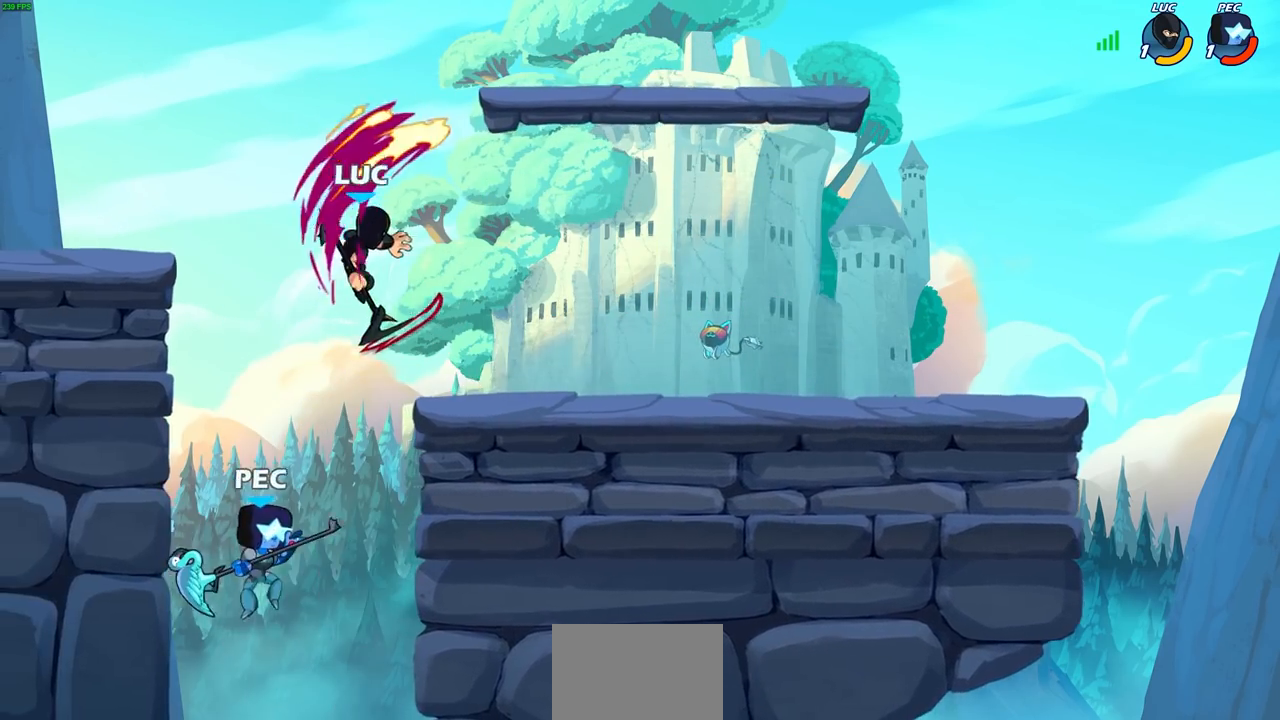
{"dt_ms": 500, "buttons": ["CROSS"], "left_stick": "left", "right_stick": "center", "events": [[117, "left_stick", "left"], [317, "CROSS", "down"]]}
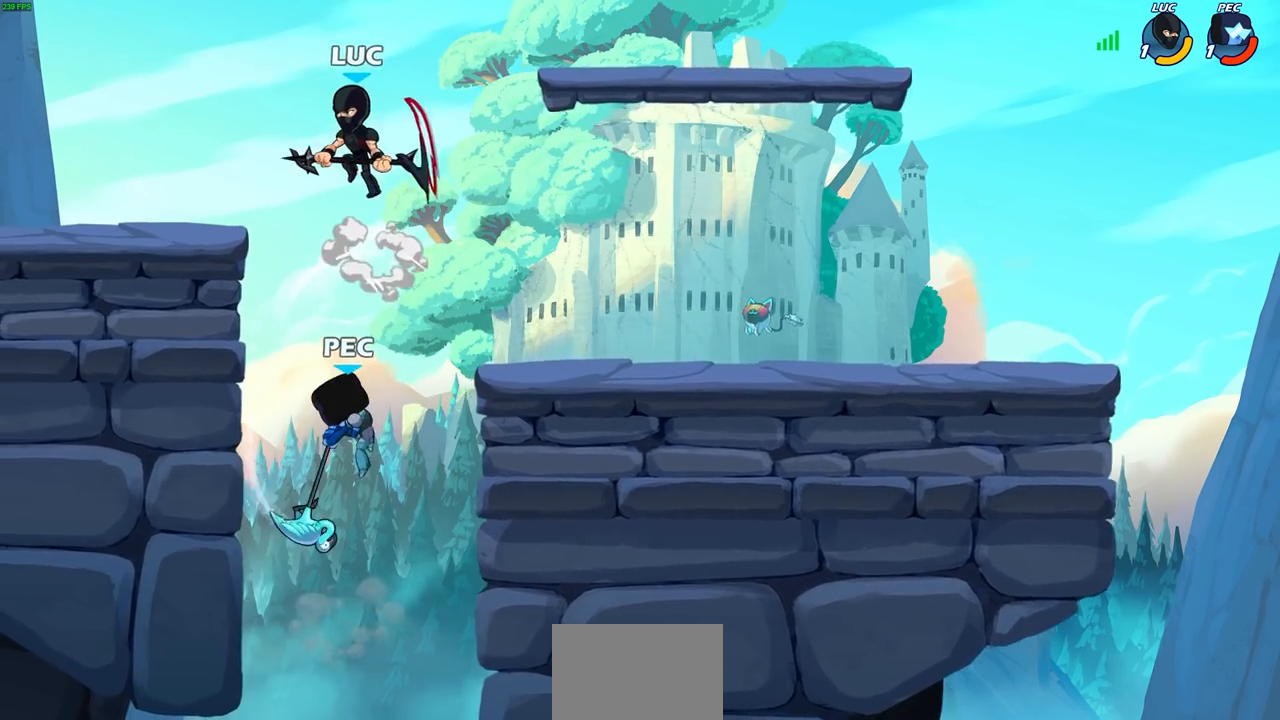
{"dt_ms": 500, "buttons": [], "left_stick": "right", "right_stick": "center", "events": [[50, "CROSS", "up"], [167, "left_stick", "down-left"], [417, "left_stick", "right"]]}
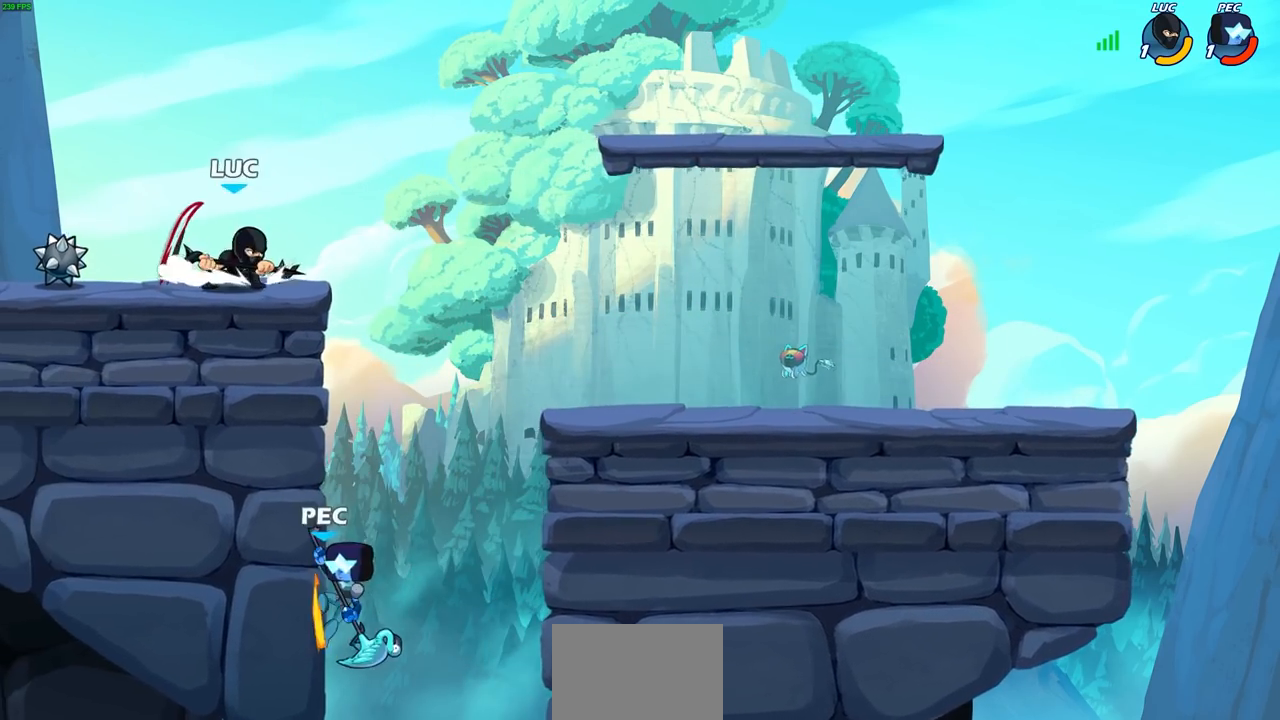
{"dt_ms": 500, "buttons": [], "left_stick": "center", "right_stick": "center", "events": [[100, "CROSS", "down"], [200, "CROSS", "up"], [400, "R1", "down"], [400, "left_stick", "down"], [450, "R1", "up"], [483, "left_stick", "center"]]}
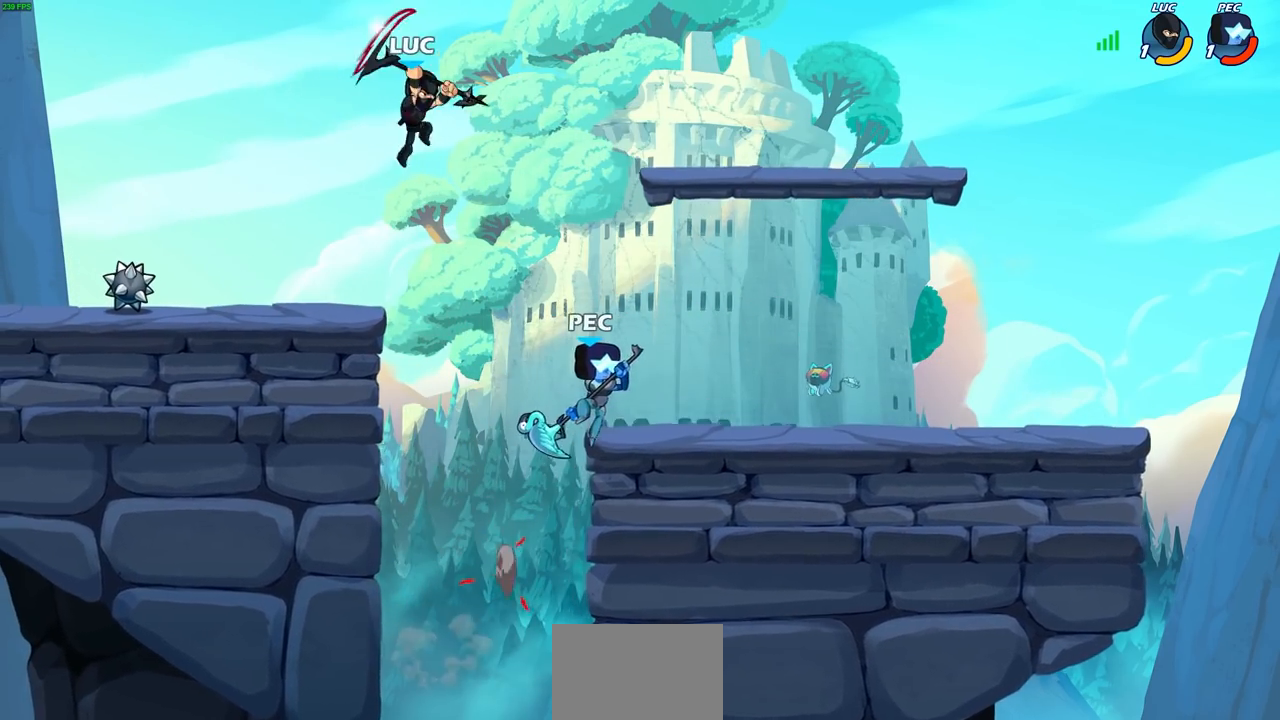
{"dt_ms": 500, "buttons": [], "left_stick": "down-left", "right_stick": "center", "events": [[367, "left_stick", "right"], [467, "left_stick", "down-left"]]}
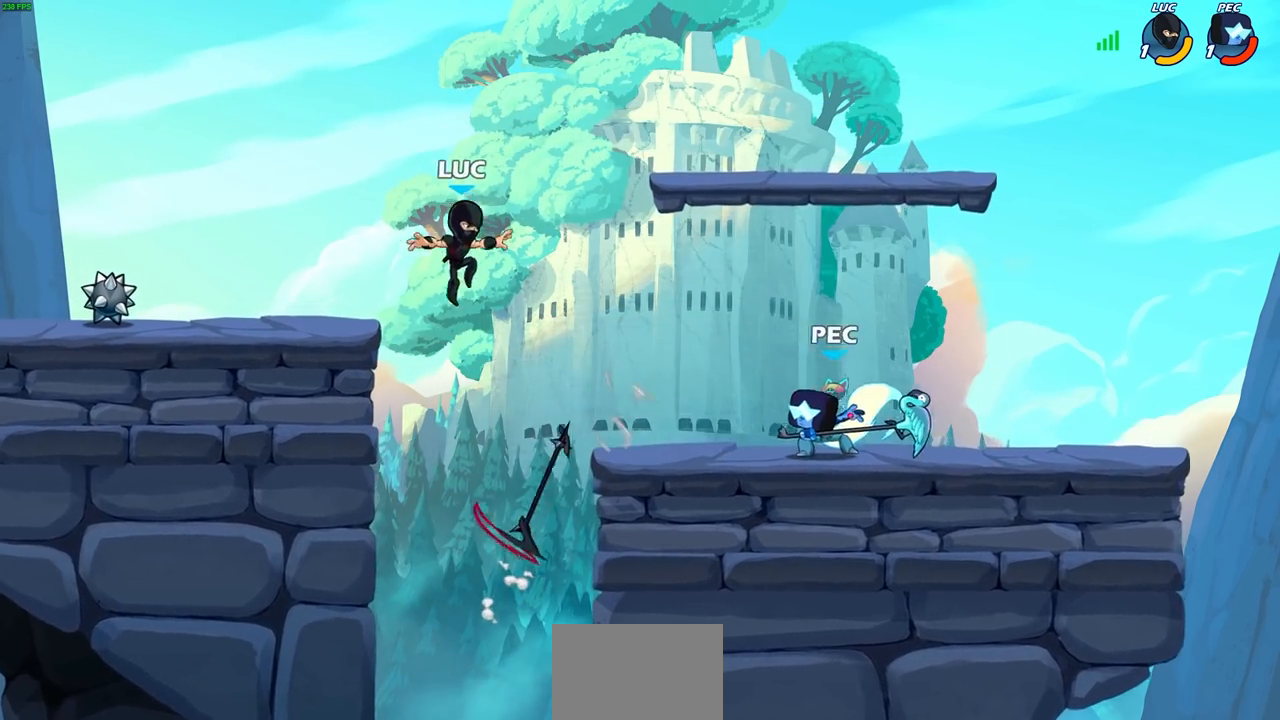
{"dt_ms": 500, "buttons": ["CROSS"], "left_stick": "up-left", "right_stick": "center", "events": [[150, "left_stick", "right"], [350, "left_stick", "up-left"], [417, "CROSS", "down"]]}
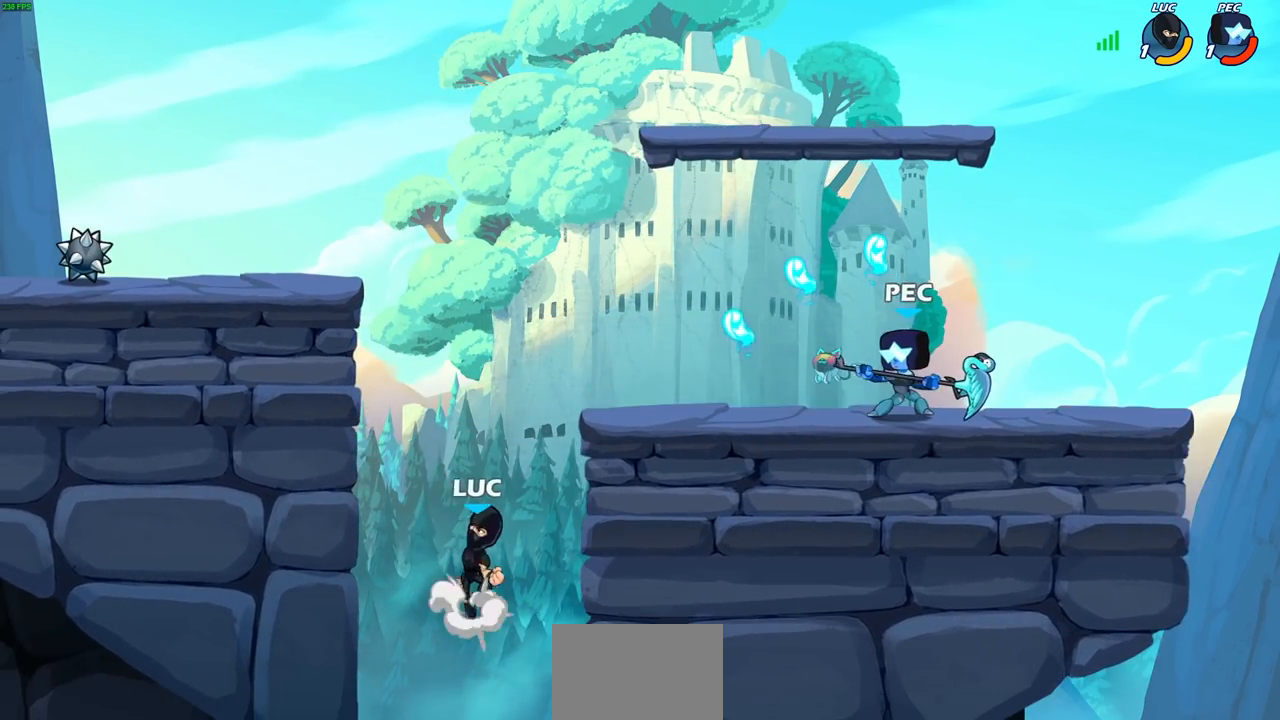
{"dt_ms": 500, "buttons": [], "left_stick": "left", "right_stick": "center", "events": [[50, "CROSS", "up"], [167, "CIRCLE", "down"], [167, "left_stick", "up"], [267, "left_stick", "up-right"], [283, "CIRCLE", "up"], [367, "left_stick", "up-left"], [450, "left_stick", "left"]]}
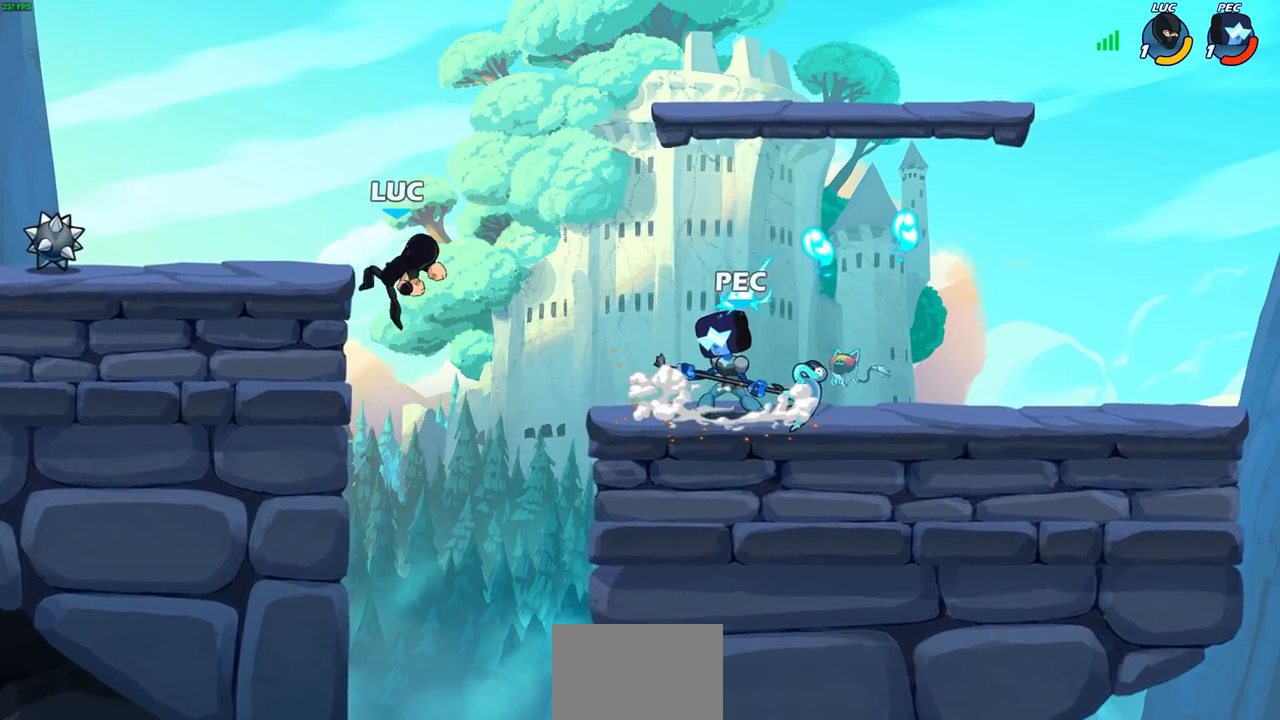
{"dt_ms": 500, "buttons": [], "left_stick": "left", "right_stick": "center", "events": [[267, "left_stick", "down-left"], [467, "left_stick", "left"]]}
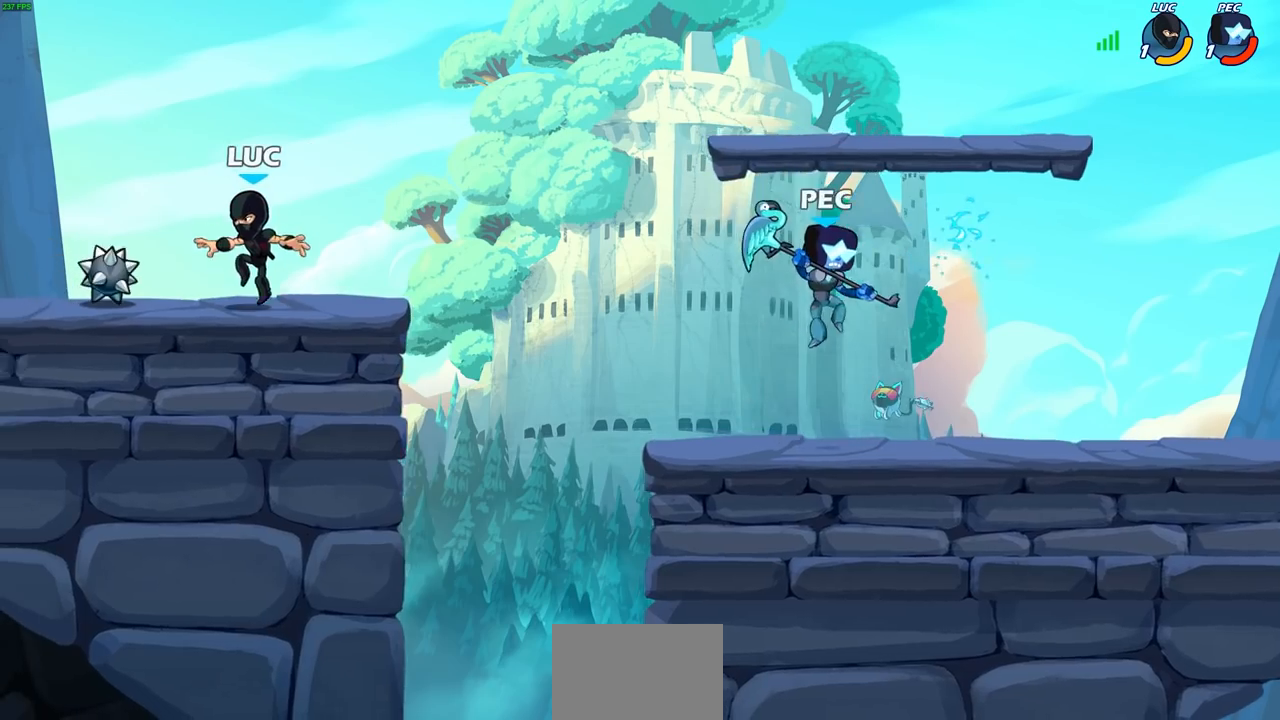
{"dt_ms": 500, "buttons": [], "left_stick": "center", "right_stick": "center"}